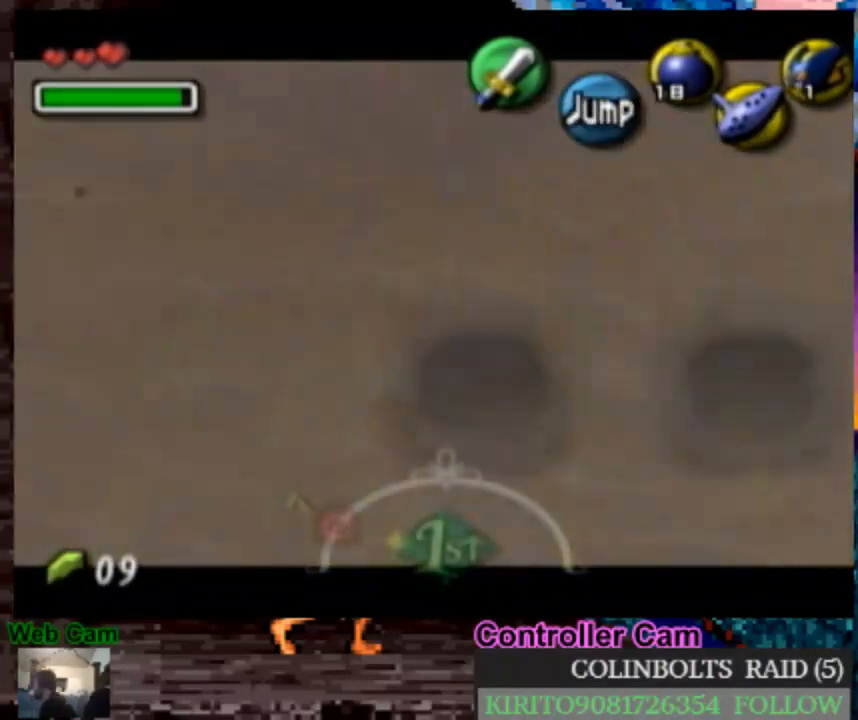
Gameplay with a controller (Nintendo layout); each line is a JSON object with the inputs held at the frame after it (dt_ms = milliseconds from this image to that frame). "events" lists button and stick changes between this image and that frame as [ms after this image, input, new state], when the widget could be followed in between. Not read: B L1 L3 R3.
{"dt_ms": 500, "buttons": ["X", "R1"], "left_stick": "down", "right_stick": "center", "events": [[267, "A", "down"], [350, "X", "down"], [367, "A", "up"], [383, "R1", "down"]]}
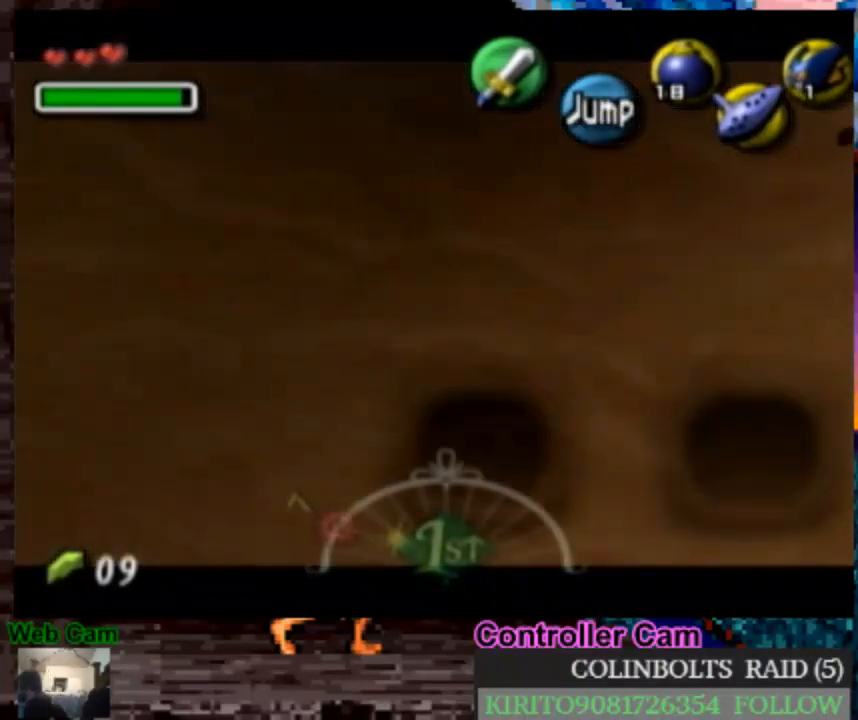
{"dt_ms": 500, "buttons": [], "left_stick": "down", "right_stick": "center", "events": [[267, "R1", "up"], [333, "X", "up"]]}
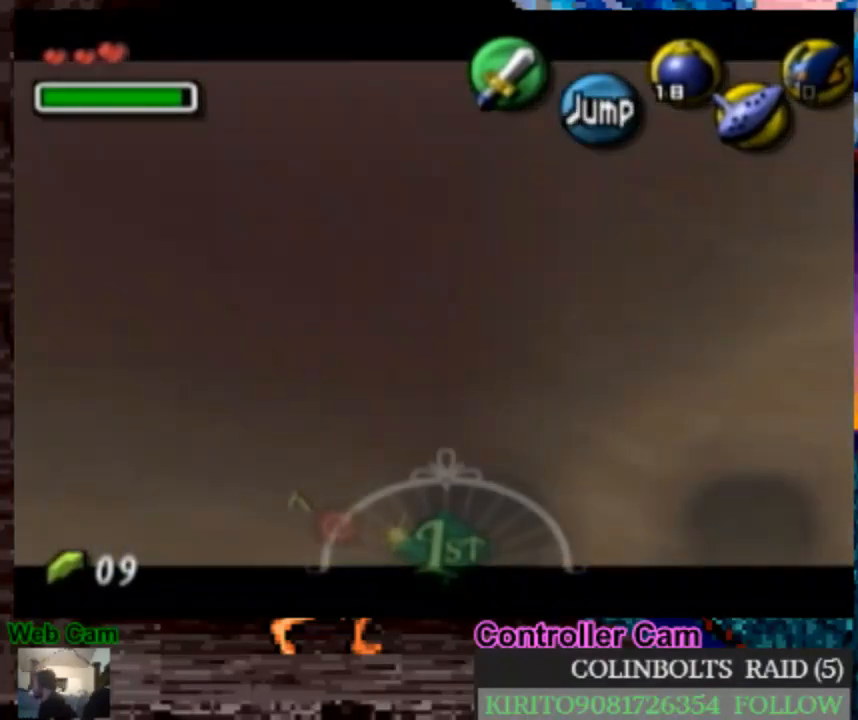
{"dt_ms": 500, "buttons": [], "left_stick": "down", "right_stick": "center", "events": []}
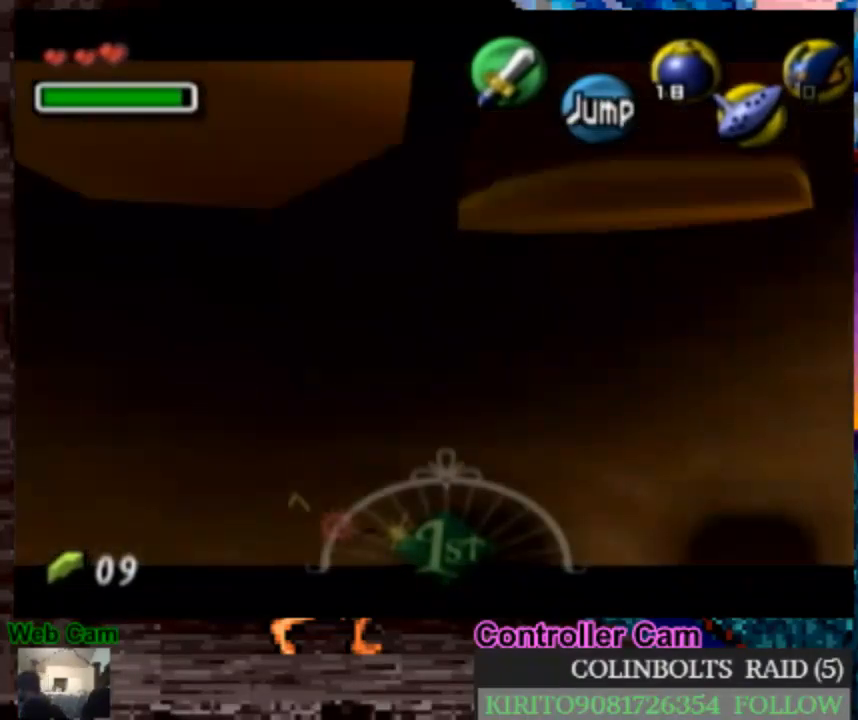
{"dt_ms": 500, "buttons": [], "left_stick": "down", "right_stick": "center", "events": [[167, "Y", "down"], [250, "Y", "up"]]}
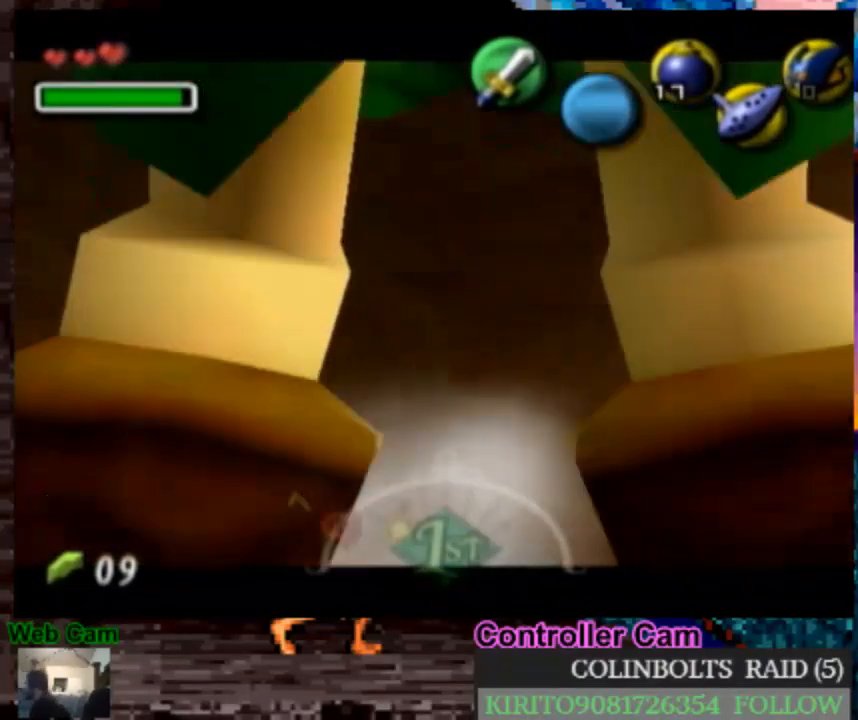
{"dt_ms": 500, "buttons": [], "left_stick": "down", "right_stick": "center", "events": []}
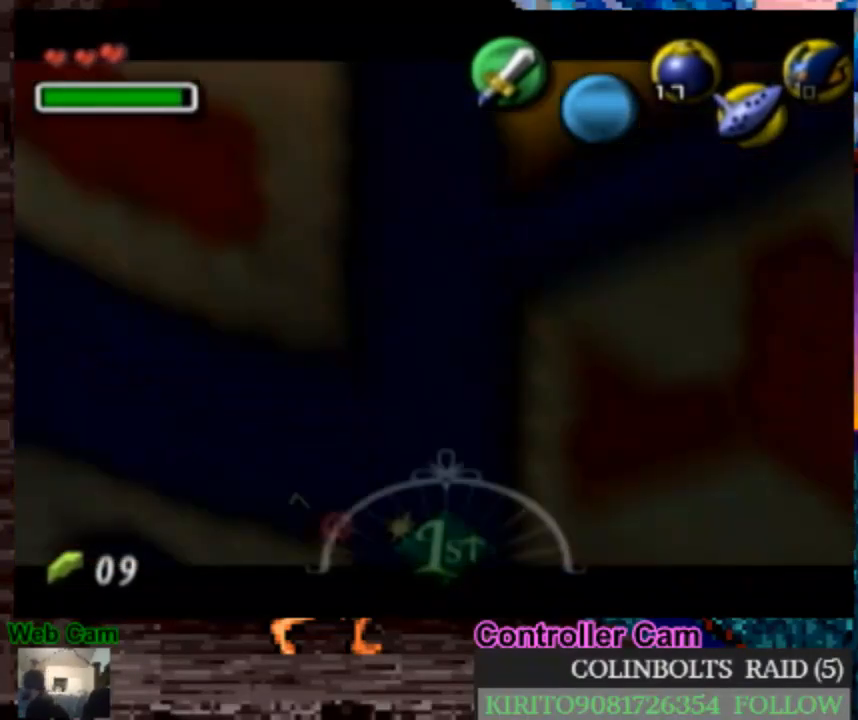
{"dt_ms": 500, "buttons": [], "left_stick": "down", "right_stick": "center", "events": []}
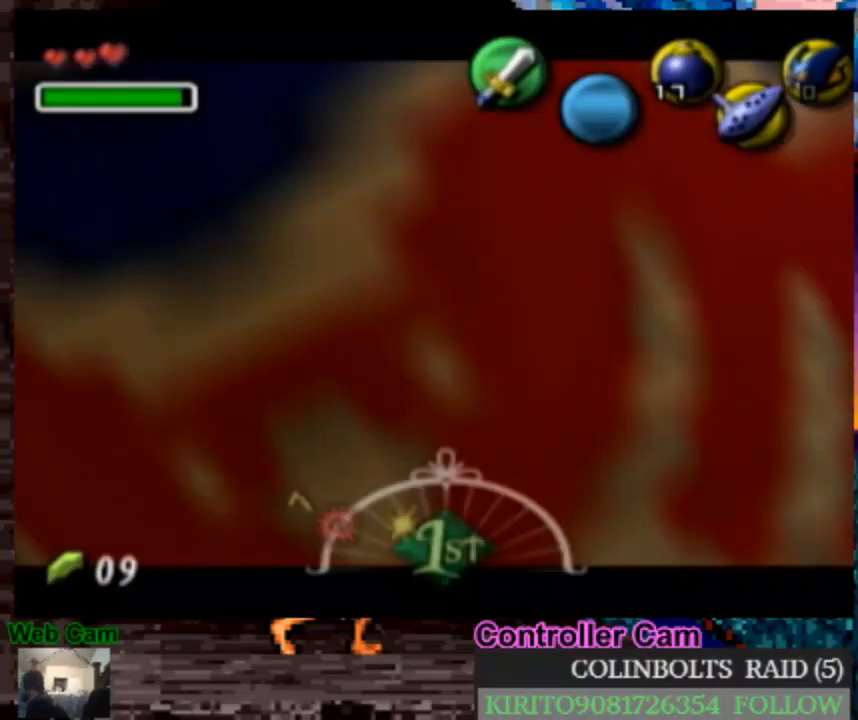
{"dt_ms": 500, "buttons": [], "left_stick": "down", "right_stick": "center", "events": []}
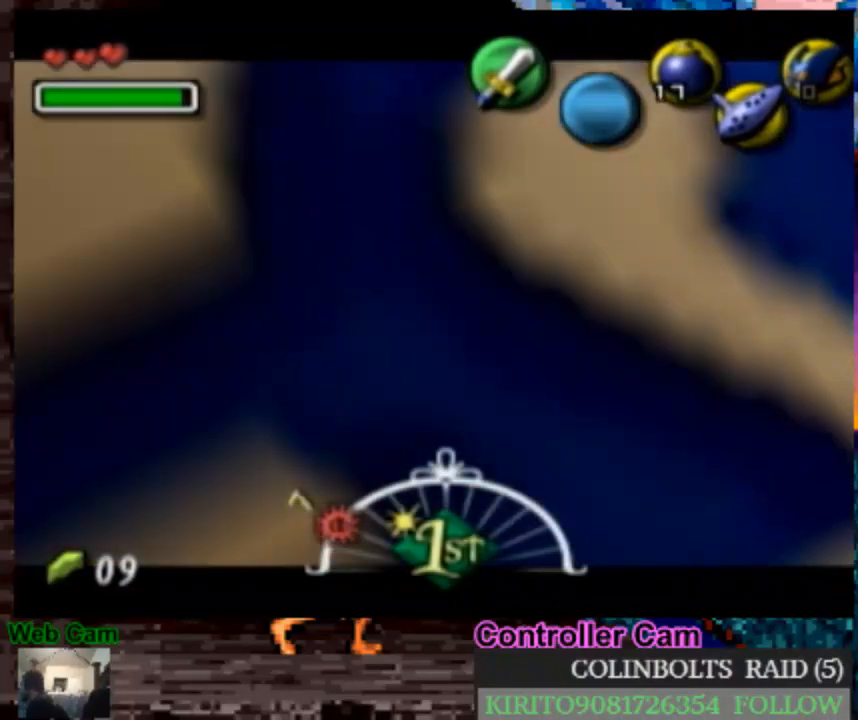
{"dt_ms": 500, "buttons": [], "left_stick": "down", "right_stick": "center", "events": []}
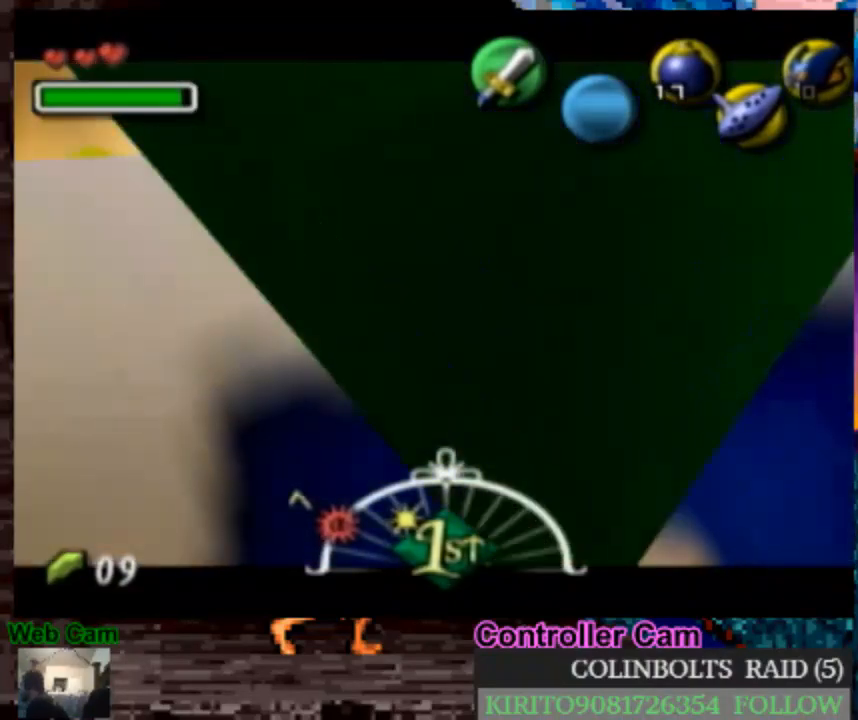
{"dt_ms": 500, "buttons": [], "left_stick": "down", "right_stick": "center", "events": []}
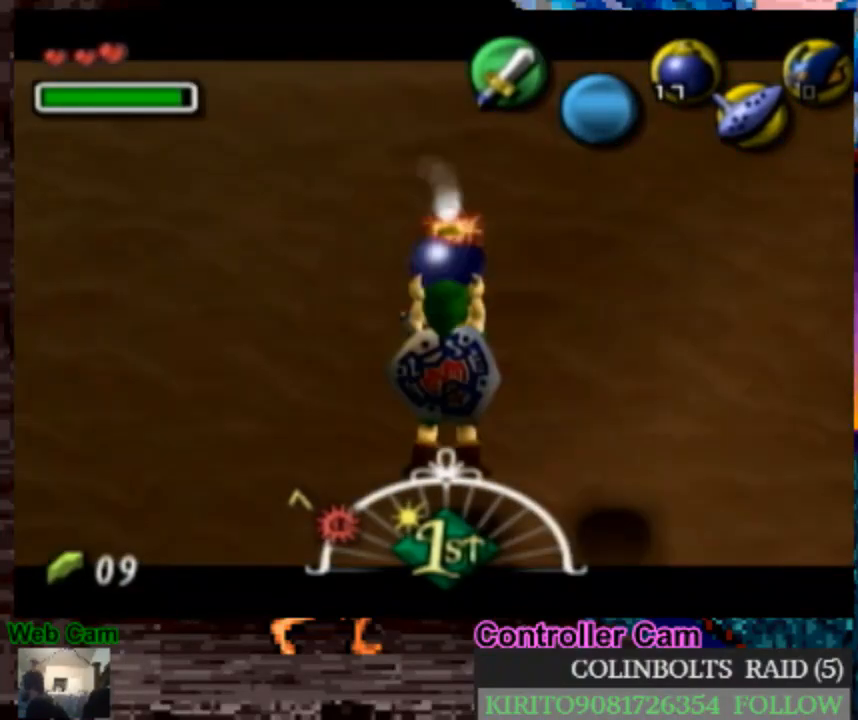
{"dt_ms": 500, "buttons": ["R1"], "left_stick": "down", "right_stick": "center", "events": [[267, "R1", "down"], [300, "A", "down"], [467, "A", "up"]]}
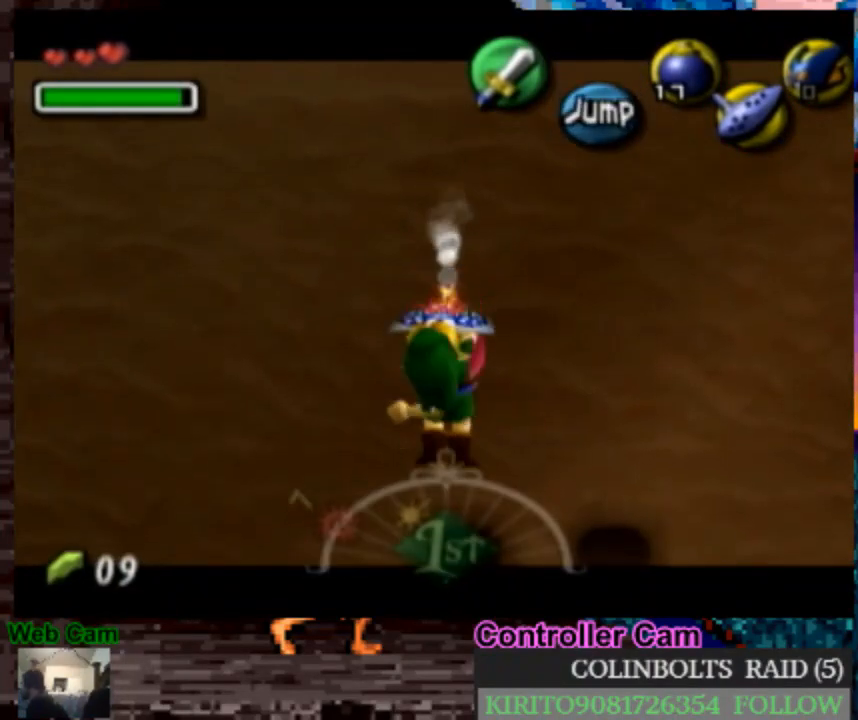
{"dt_ms": 500, "buttons": ["R1"], "left_stick": "down", "right_stick": "center", "events": []}
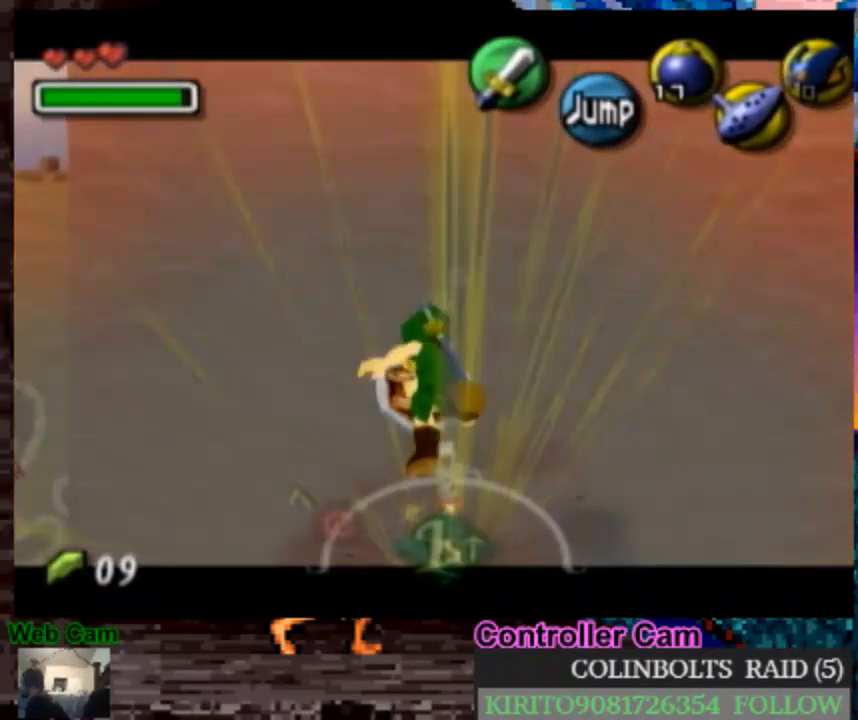
{"dt_ms": 500, "buttons": ["A"], "left_stick": "right", "right_stick": "center", "events": [[167, "R1", "up"], [167, "left_stick", "center"], [250, "left_stick", "right"], [333, "A", "down"]]}
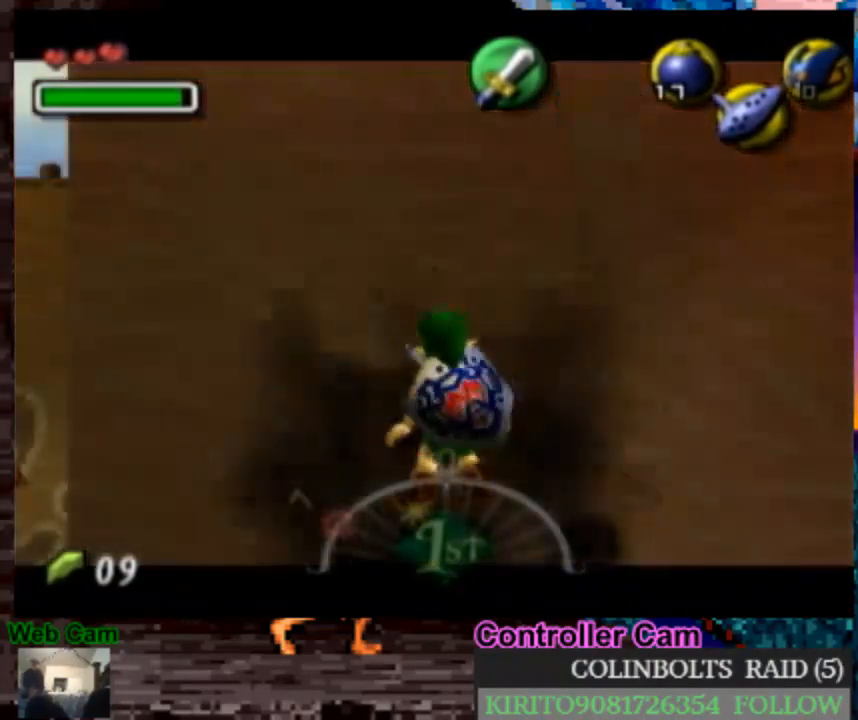
{"dt_ms": 500, "buttons": [], "left_stick": "right", "right_stick": "center", "events": [[50, "A", "up"]]}
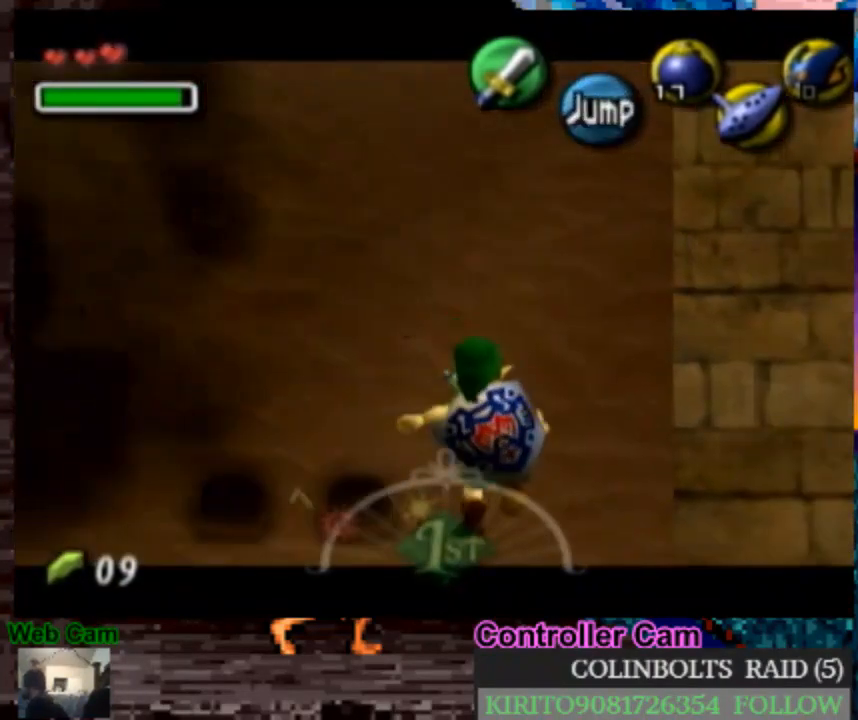
{"dt_ms": 500, "buttons": [], "left_stick": "up", "right_stick": "center", "events": [[300, "left_stick", "up"]]}
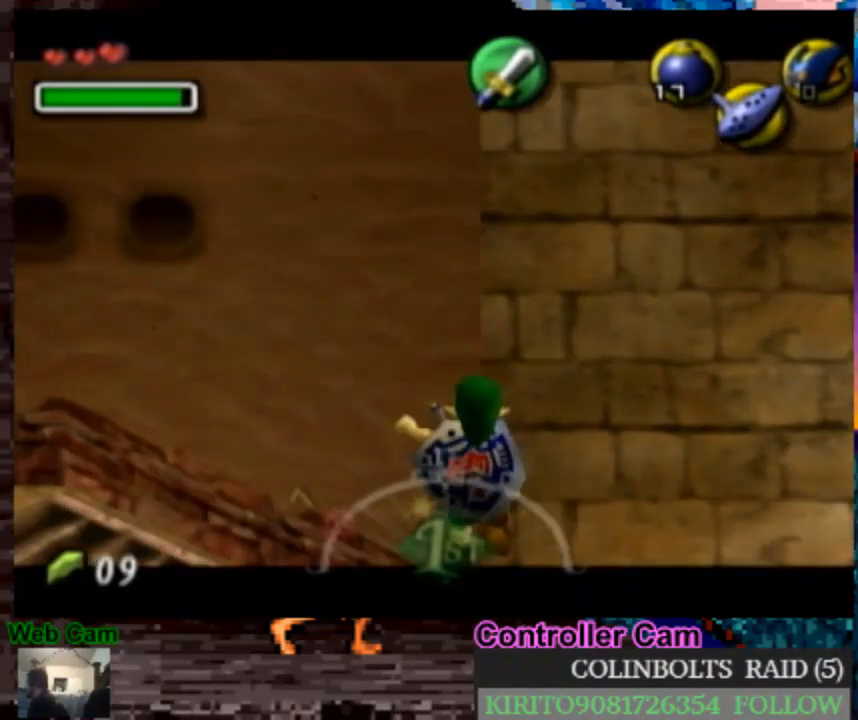
{"dt_ms": 500, "buttons": [], "left_stick": "up", "right_stick": "center", "events": []}
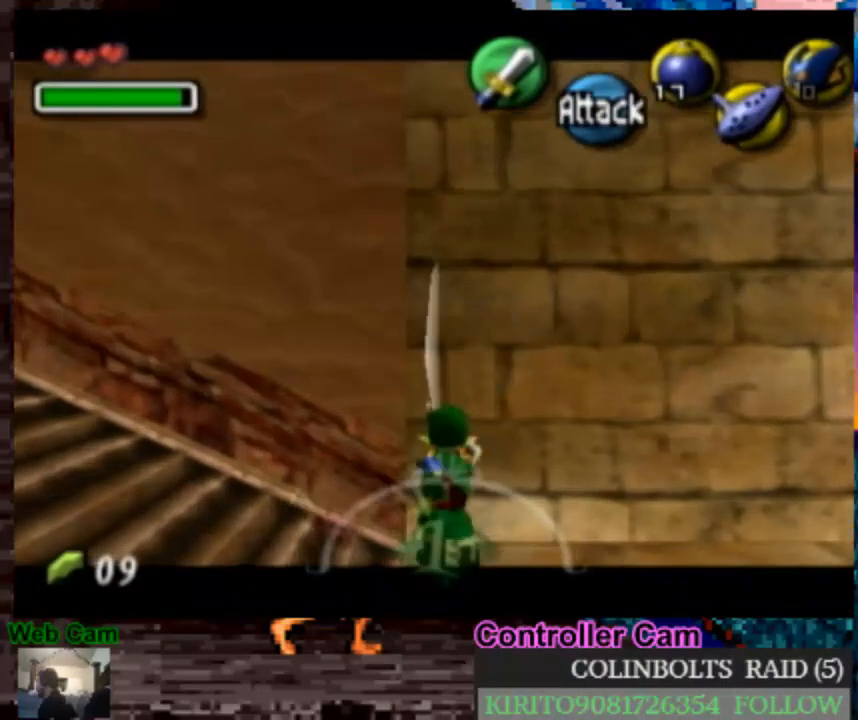
{"dt_ms": 500, "buttons": [], "left_stick": "center", "right_stick": "center", "events": [[50, "left_stick", "center"]]}
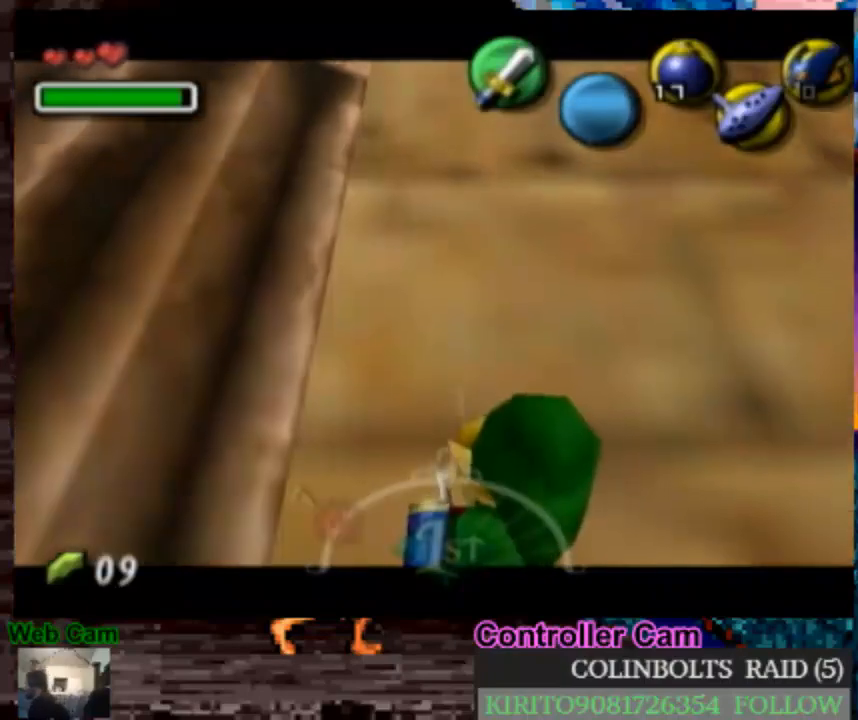
{"dt_ms": 500, "buttons": [], "left_stick": "center", "right_stick": "center", "events": [[200, "left_stick", "up-right"], [300, "left_stick", "center"]]}
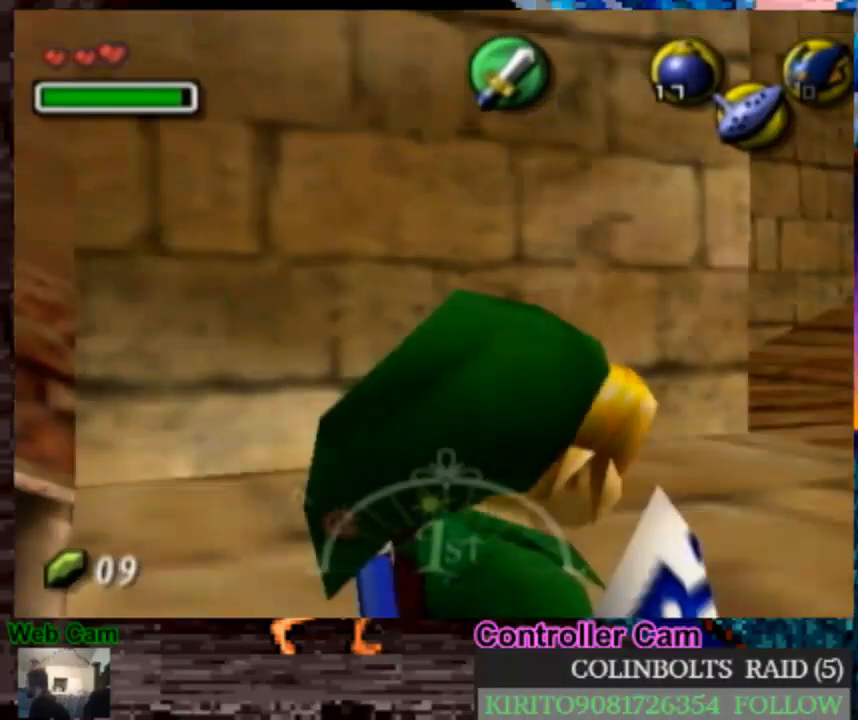
{"dt_ms": 500, "buttons": ["A"], "left_stick": "up", "right_stick": "center", "events": [[200, "left_stick", "up"], [400, "A", "down"]]}
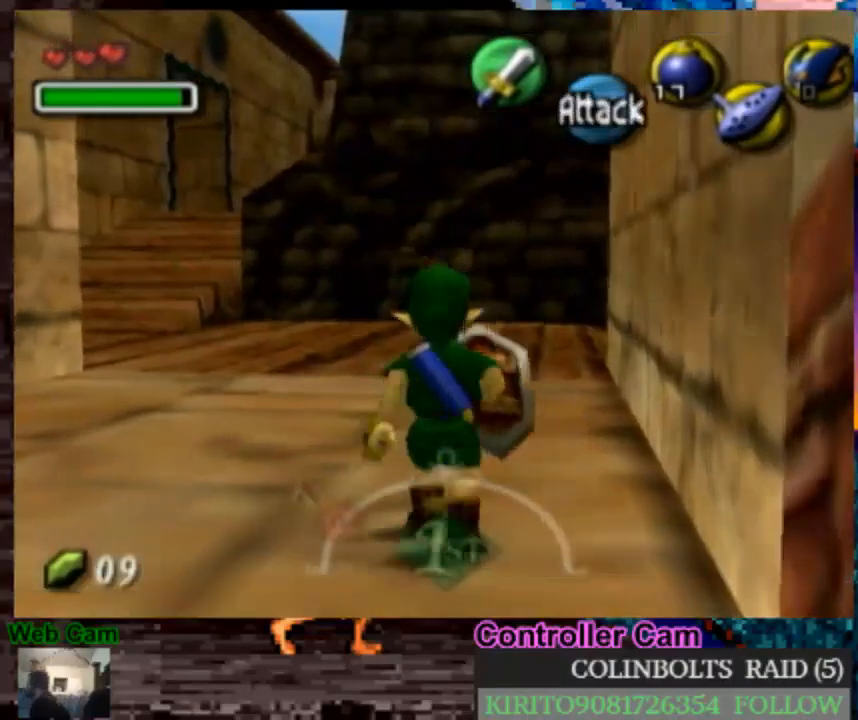
{"dt_ms": 500, "buttons": [], "left_stick": "up", "right_stick": "center", "events": [[283, "A", "up"]]}
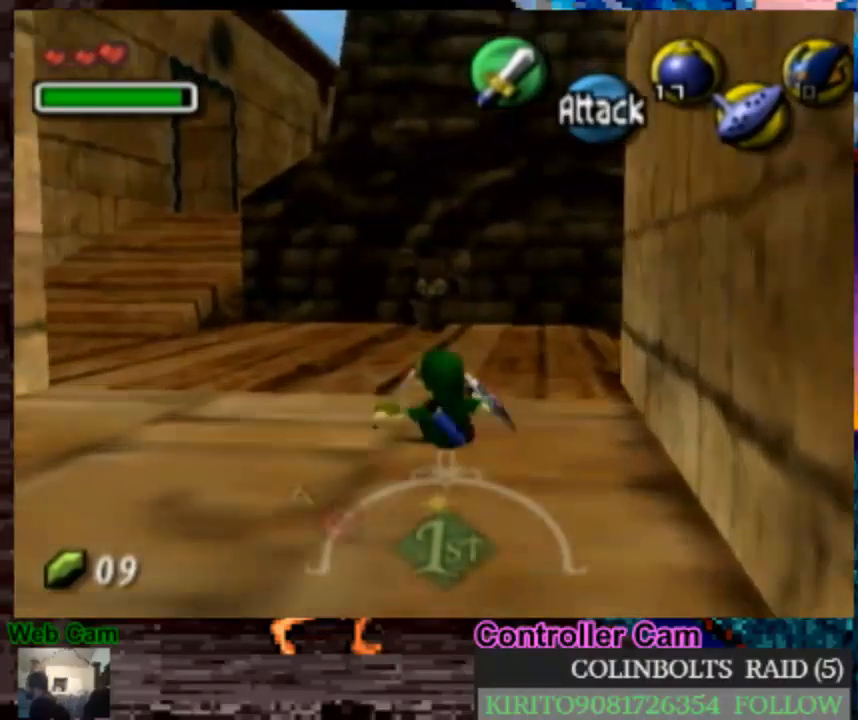
{"dt_ms": 500, "buttons": ["A"], "left_stick": "up", "right_stick": "center", "events": [[150, "A", "down"]]}
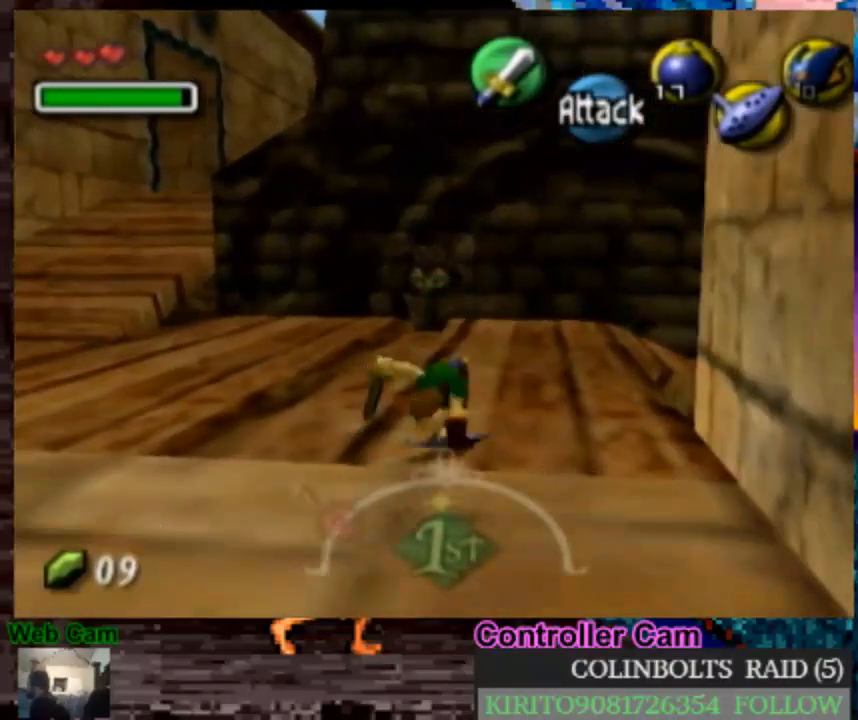
{"dt_ms": 500, "buttons": [], "left_stick": "up", "right_stick": "center", "events": [[167, "A", "up"]]}
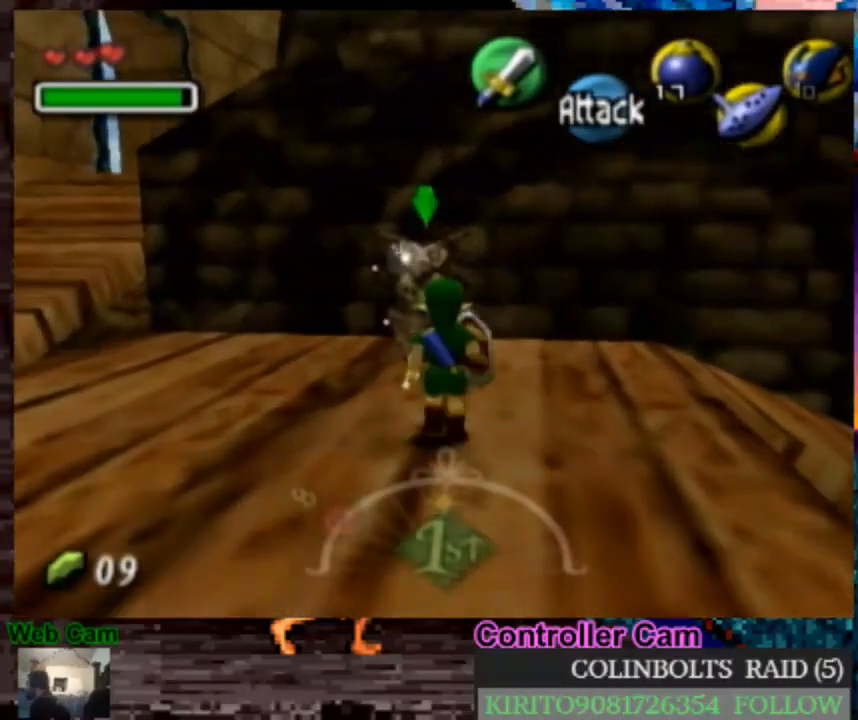
{"dt_ms": 500, "buttons": [], "left_stick": "center", "right_stick": "center", "events": [[217, "left_stick", "center"]]}
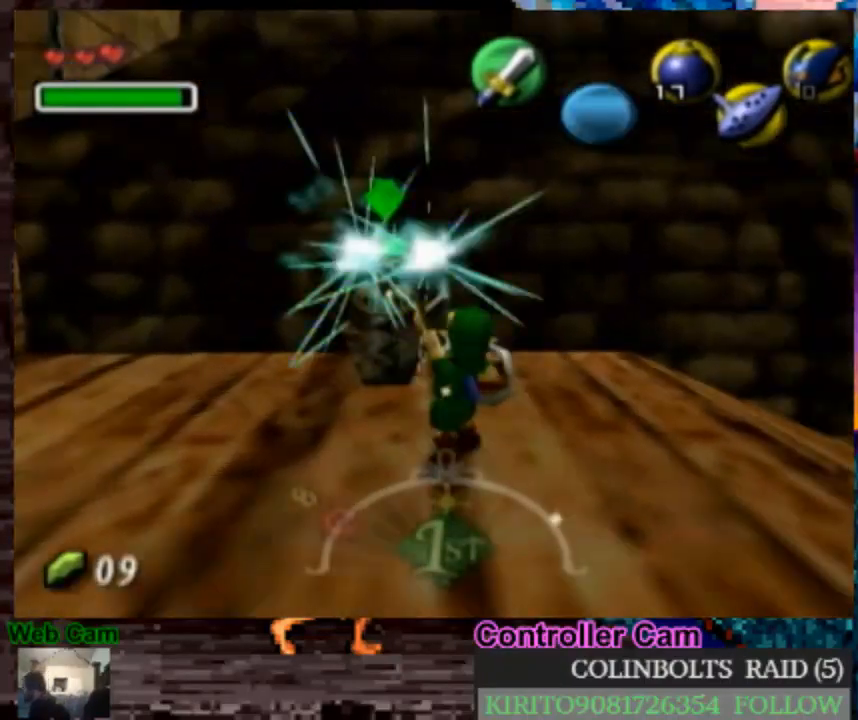
{"dt_ms": 500, "buttons": [], "left_stick": "down", "right_stick": "center", "events": [[367, "left_stick", "down"]]}
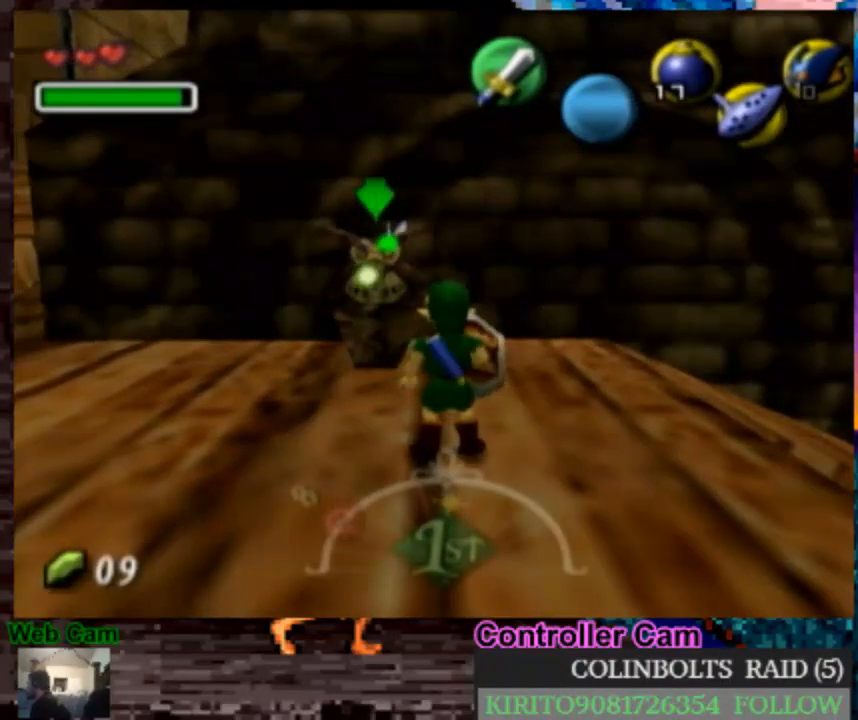
{"dt_ms": 500, "buttons": [], "left_stick": "center", "right_stick": "center", "events": [[100, "left_stick", "center"]]}
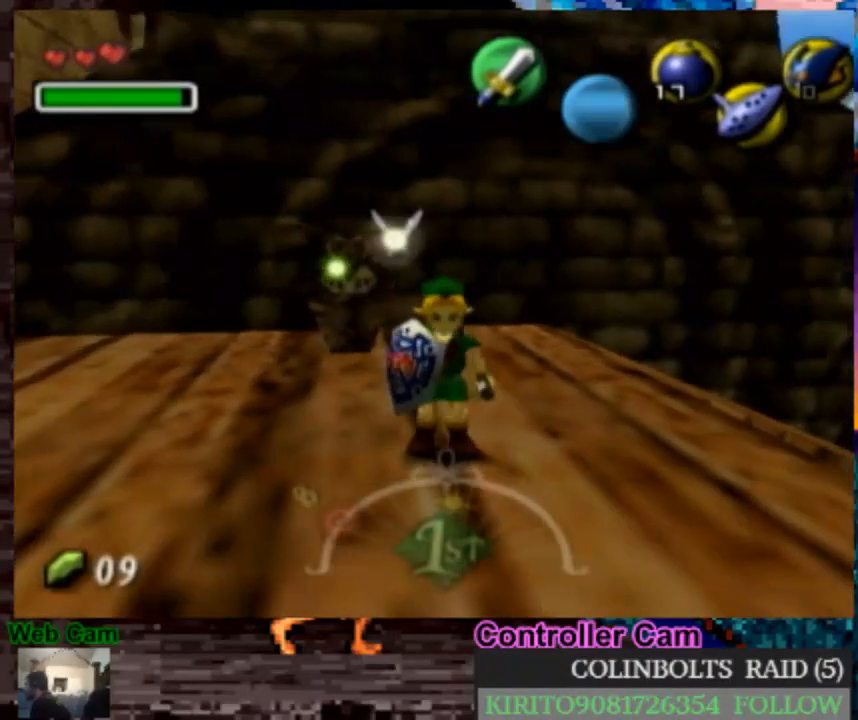
{"dt_ms": 500, "buttons": [], "left_stick": "center", "right_stick": "center", "events": []}
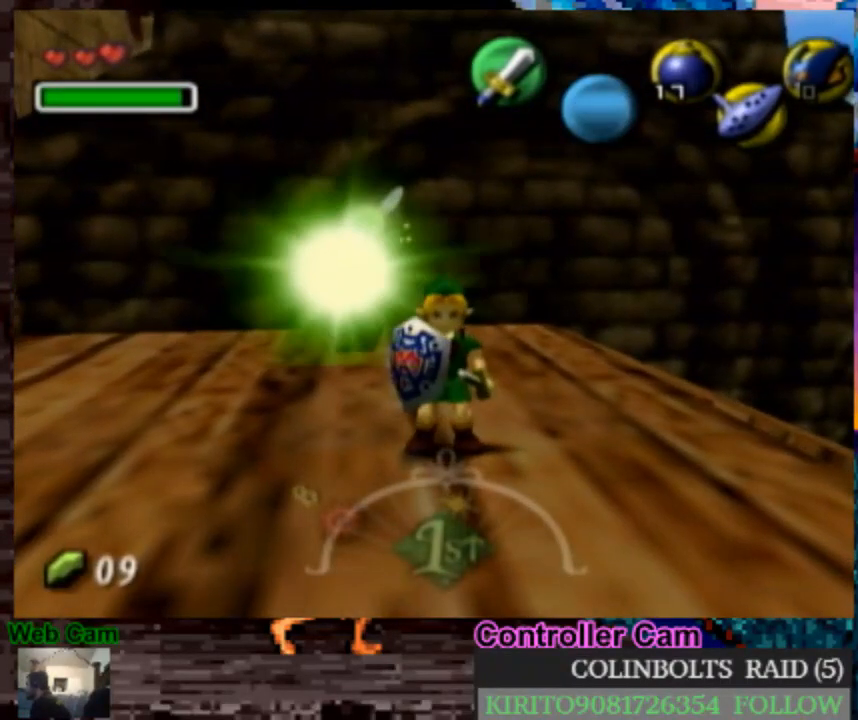
{"dt_ms": 500, "buttons": [], "left_stick": "center", "right_stick": "center", "events": []}
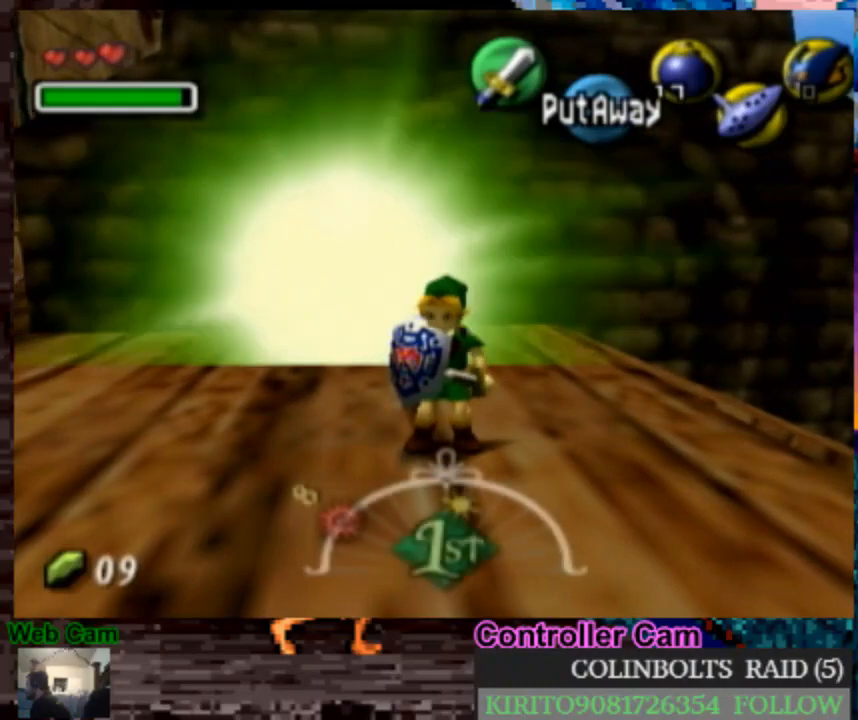
{"dt_ms": 1000, "buttons": [], "left_stick": "up-right", "right_stick": "center", "events": [[483, "left_stick", "right"], [967, "left_stick", "up-right"]]}
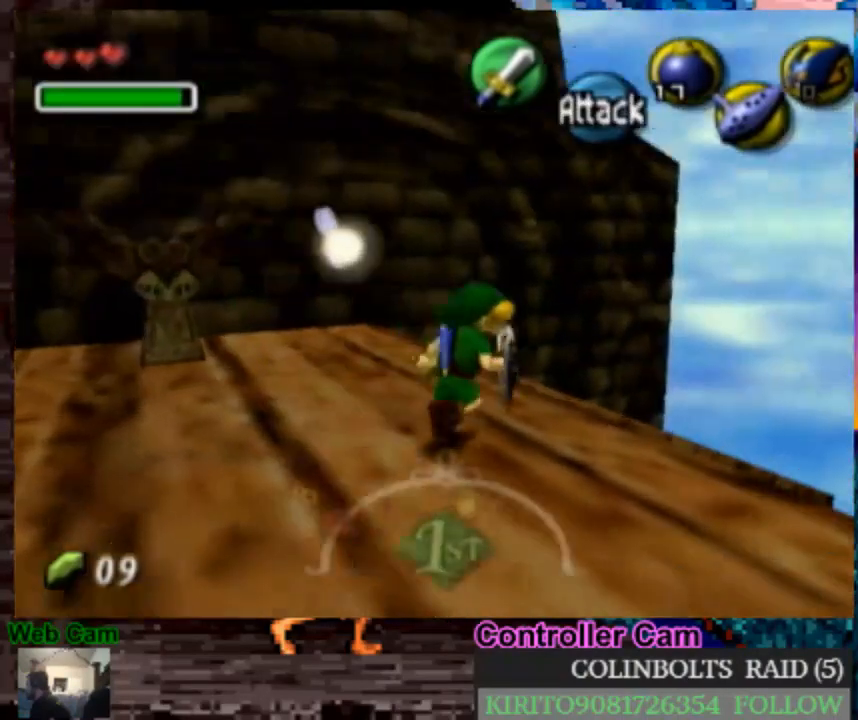
{"dt_ms": 500, "buttons": [], "left_stick": "down-left", "right_stick": "center", "events": [[350, "left_stick", "center"], [433, "left_stick", "down-left"]]}
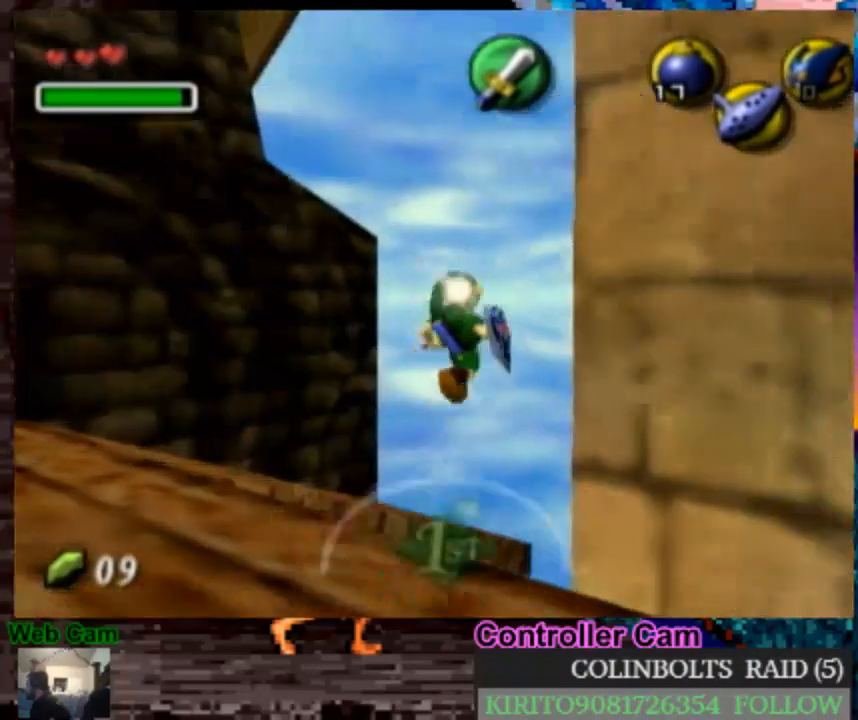
{"dt_ms": 500, "buttons": [], "left_stick": "down-left", "right_stick": "center", "events": []}
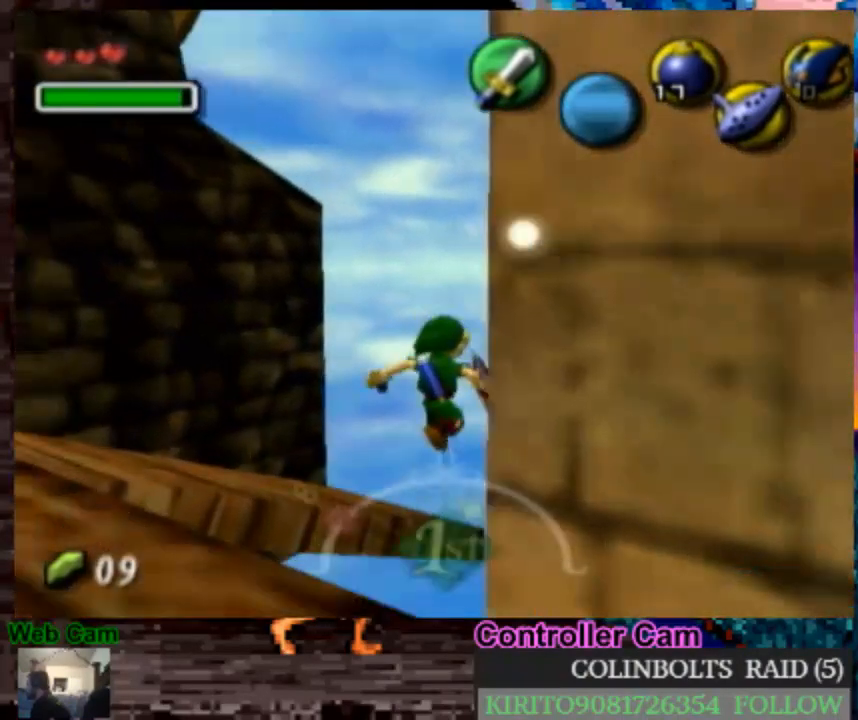
{"dt_ms": 500, "buttons": [], "left_stick": "center", "right_stick": "center", "events": [[17, "left_stick", "center"]]}